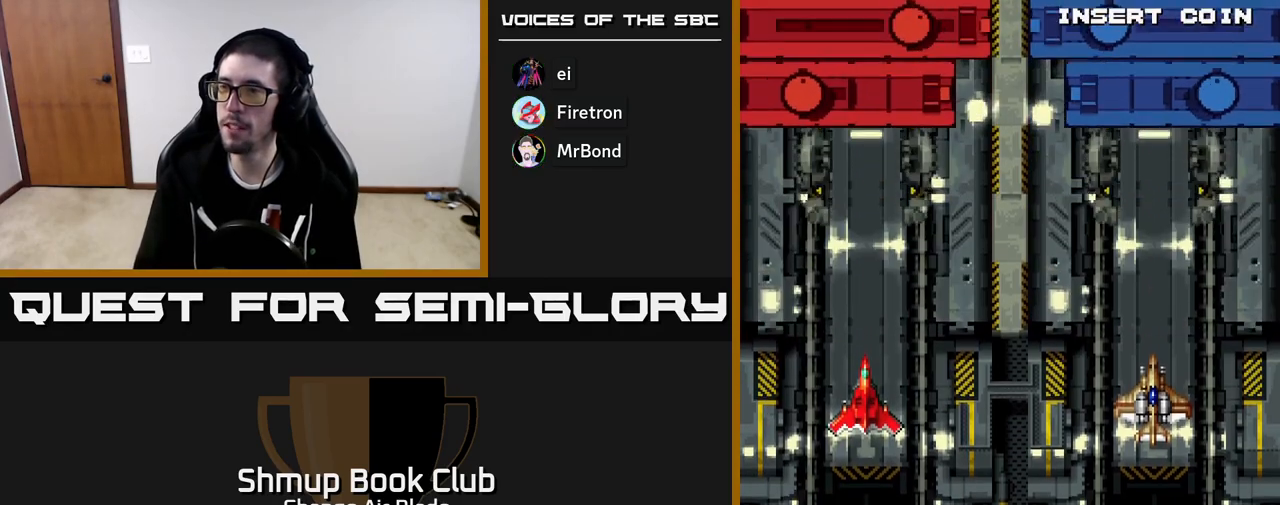
Gameplay with a controller (Xbox layout); each line is a JSON object with the inputs held at the frame after it. "events" lists button and stick changes between this image and that frame as [ms after this image, input, new state], when the widget could be followed in between.
{"buttons": [], "left_stick": "center", "right_stick": "center", "events": []}
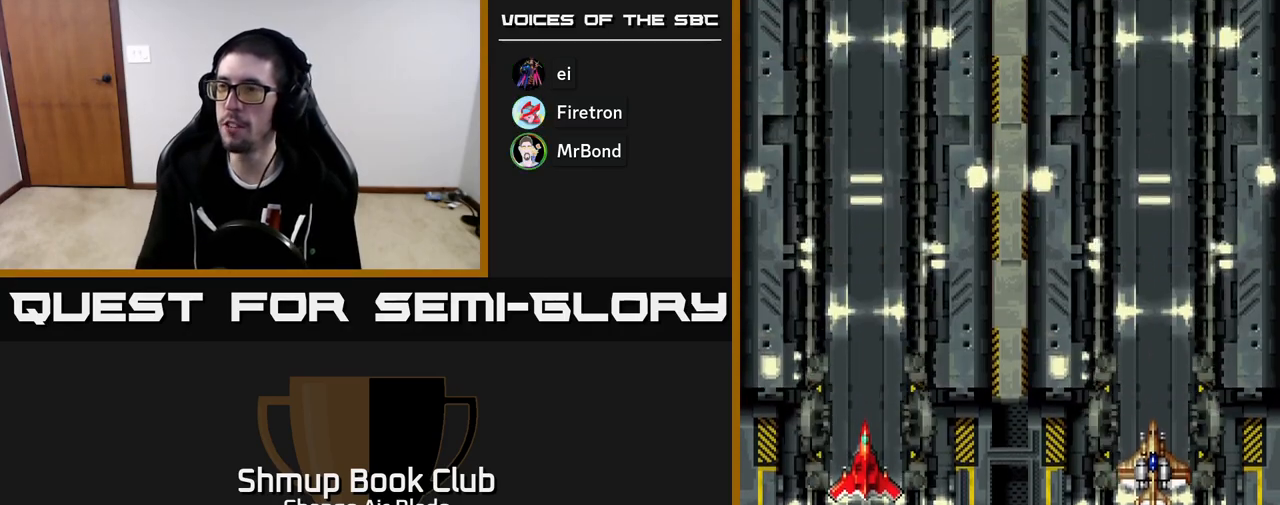
{"buttons": [], "left_stick": "center", "right_stick": "center", "events": []}
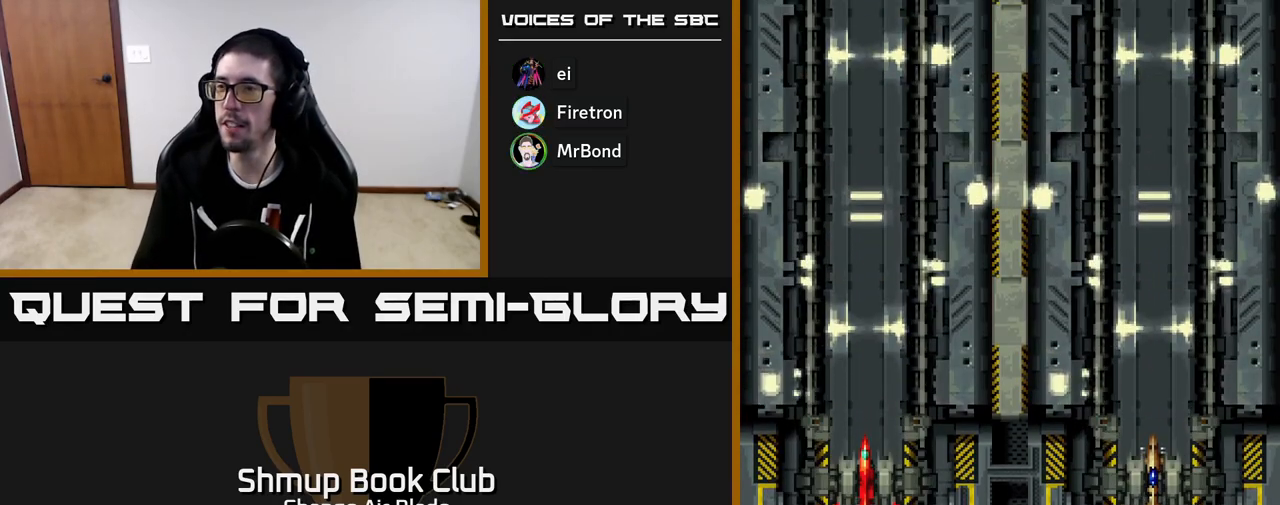
{"buttons": [], "left_stick": "center", "right_stick": "center", "events": []}
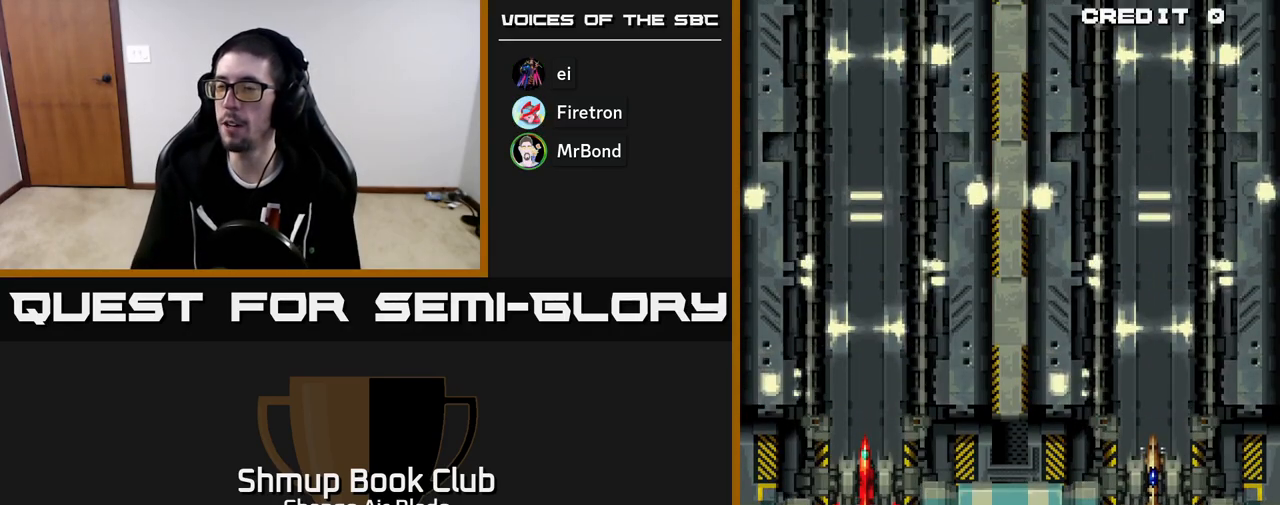
{"buttons": [], "left_stick": "center", "right_stick": "center", "events": []}
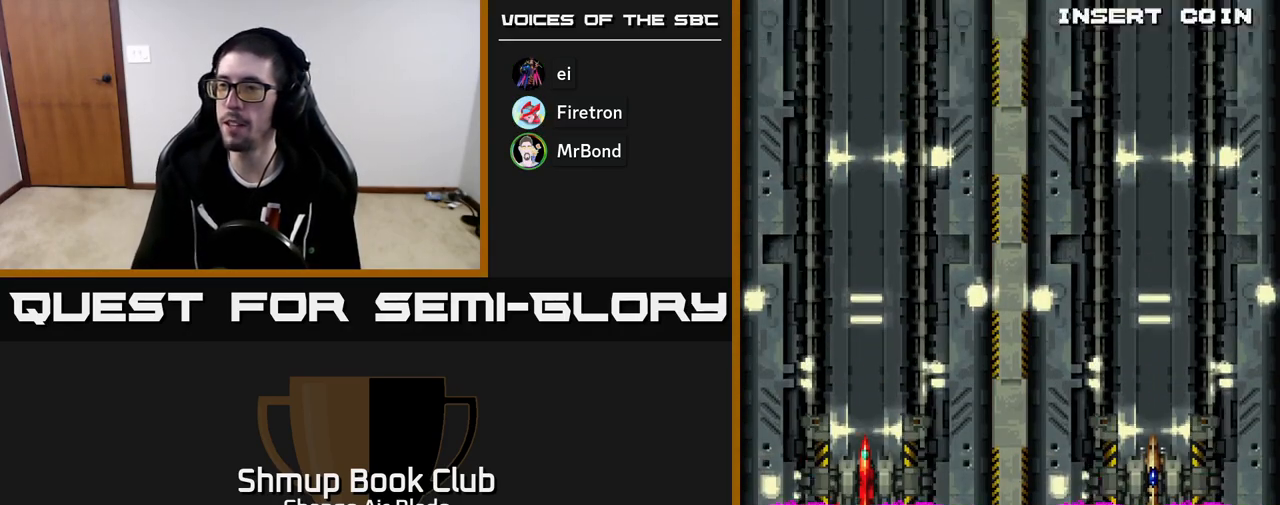
{"buttons": [], "left_stick": "center", "right_stick": "center", "events": []}
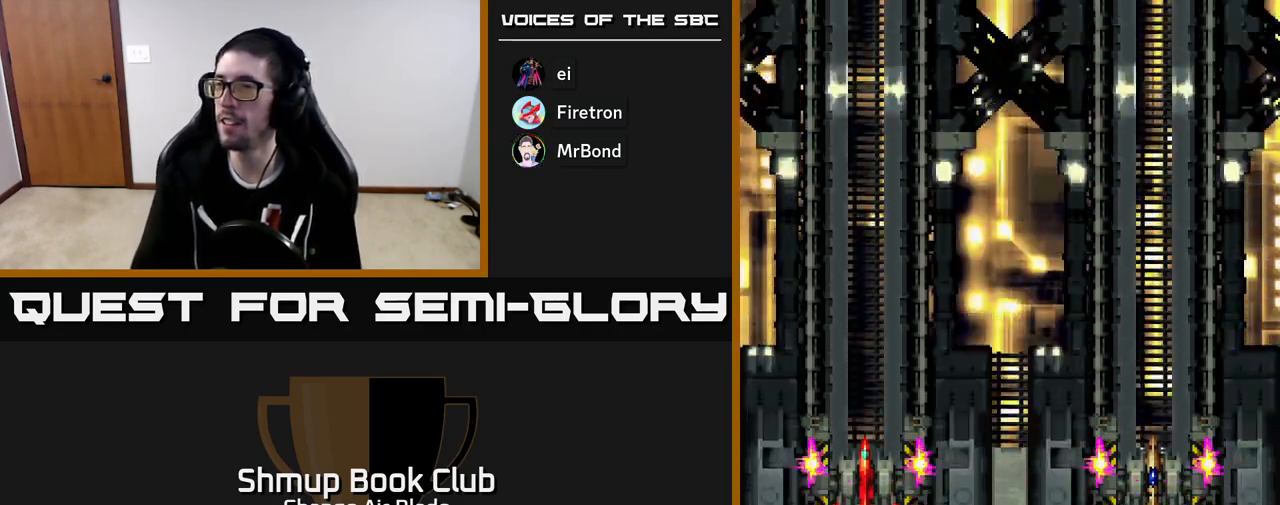
{"buttons": [], "left_stick": "center", "right_stick": "center", "events": []}
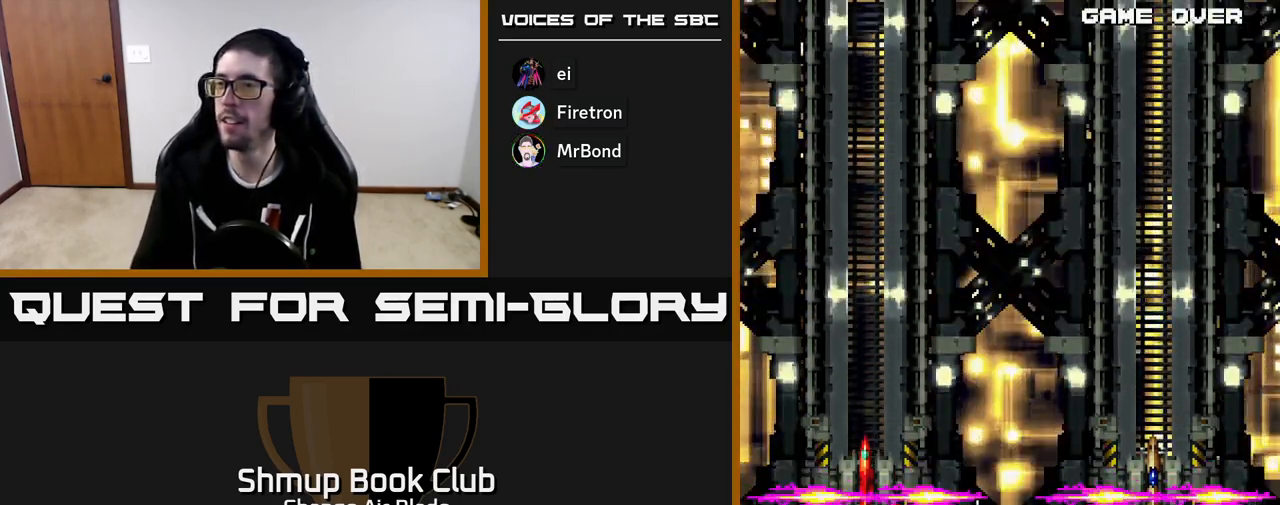
{"buttons": [], "left_stick": "center", "right_stick": "center", "events": [[350, "START", "down"], [483, "START", "up"]]}
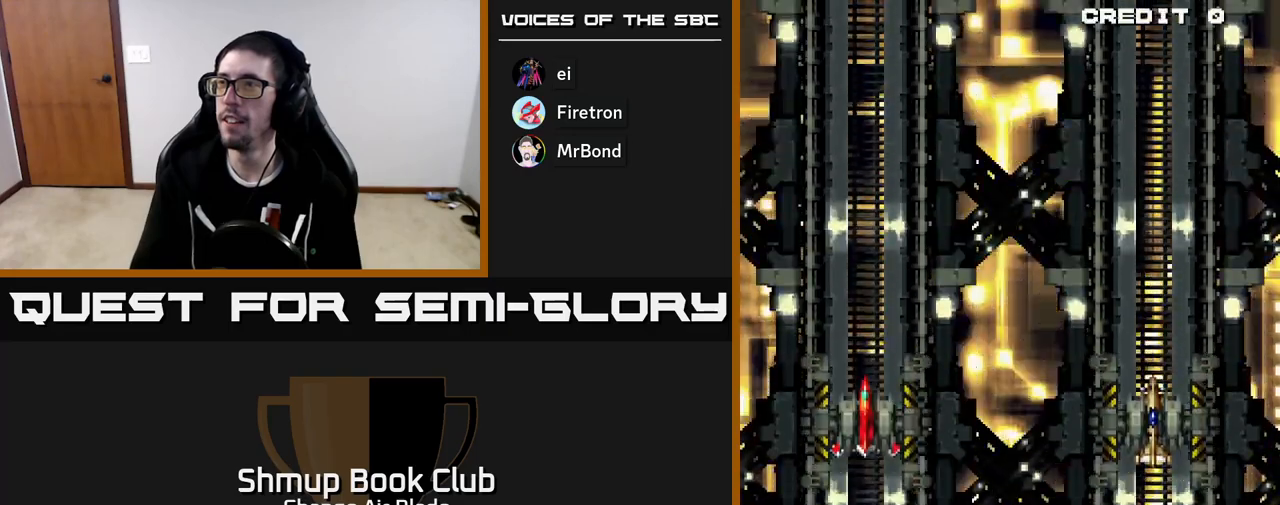
{"buttons": ["START"], "left_stick": "center", "right_stick": "center", "events": [[50, "START", "down"], [167, "START", "up"], [250, "START", "down"], [333, "START", "up"], [433, "START", "down"]]}
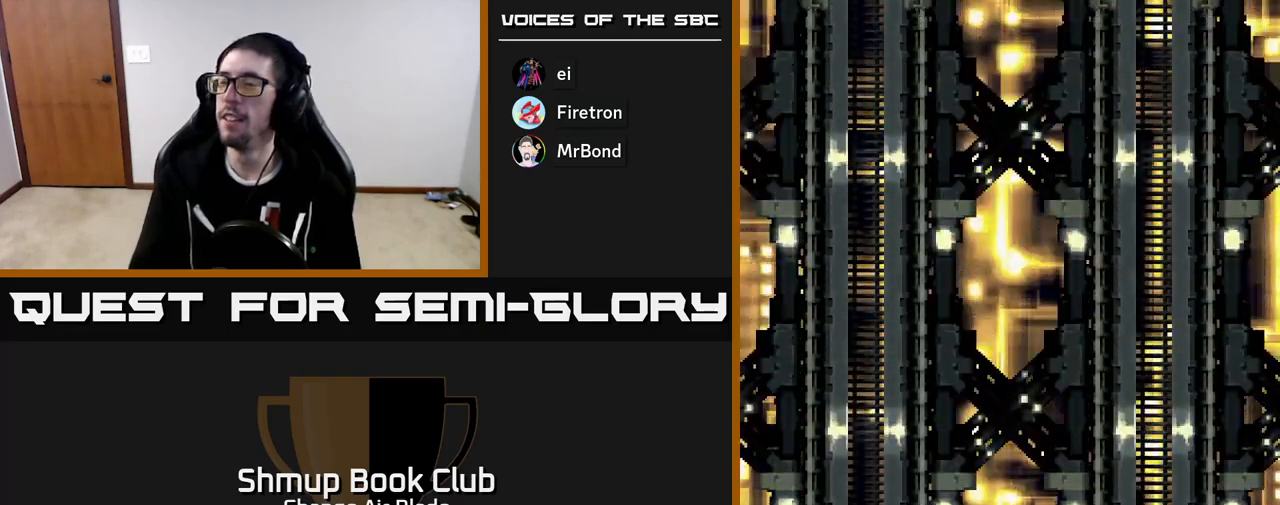
{"buttons": [], "left_stick": "center", "right_stick": "center", "events": [[33, "START", "up"], [117, "START", "down"], [217, "START", "up"], [317, "START", "down"], [433, "START", "up"]]}
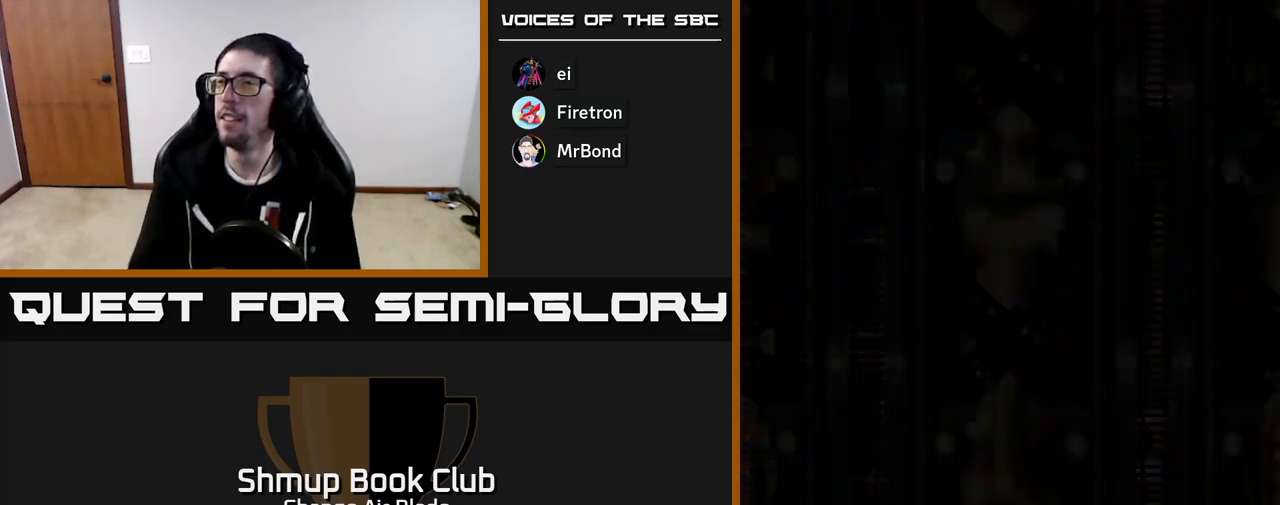
{"buttons": ["START"], "left_stick": "center", "right_stick": "center", "events": [[17, "START", "down"], [117, "START", "up"], [217, "START", "down"], [317, "START", "up"], [433, "START", "down"]]}
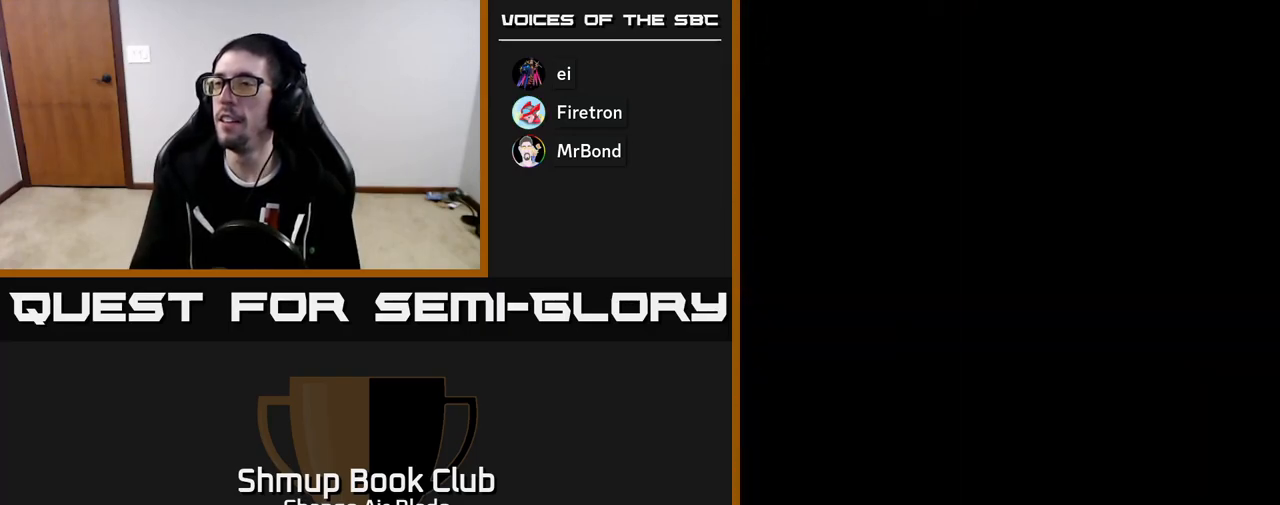
{"buttons": [], "left_stick": "center", "right_stick": "center", "events": [[67, "START", "up"]]}
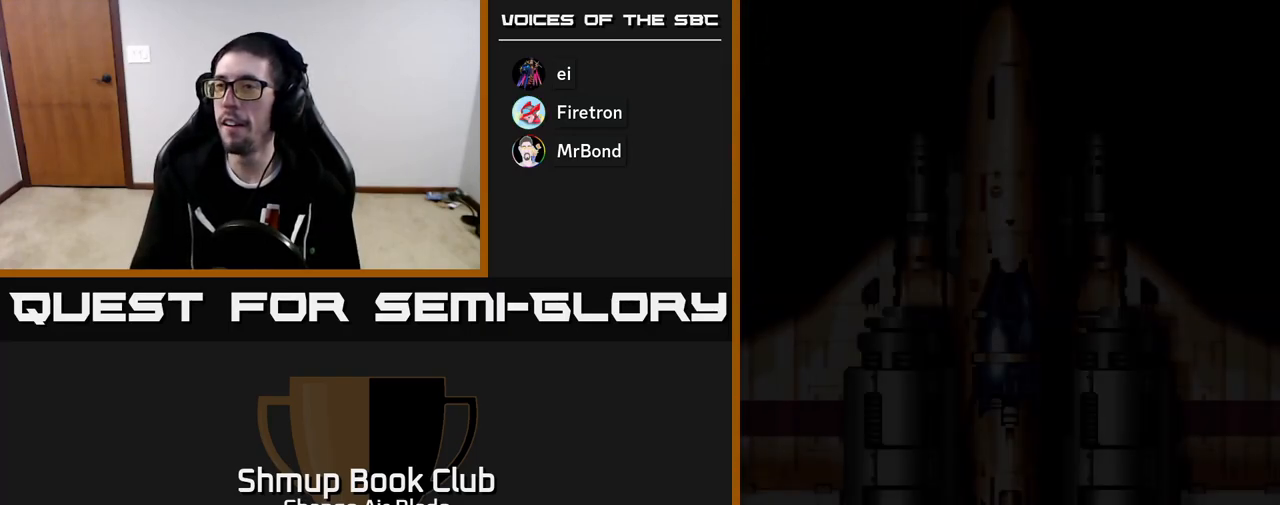
{"buttons": ["START"], "left_stick": "center", "right_stick": "center", "events": [[200, "START", "down"], [333, "START", "up"], [467, "START", "down"]]}
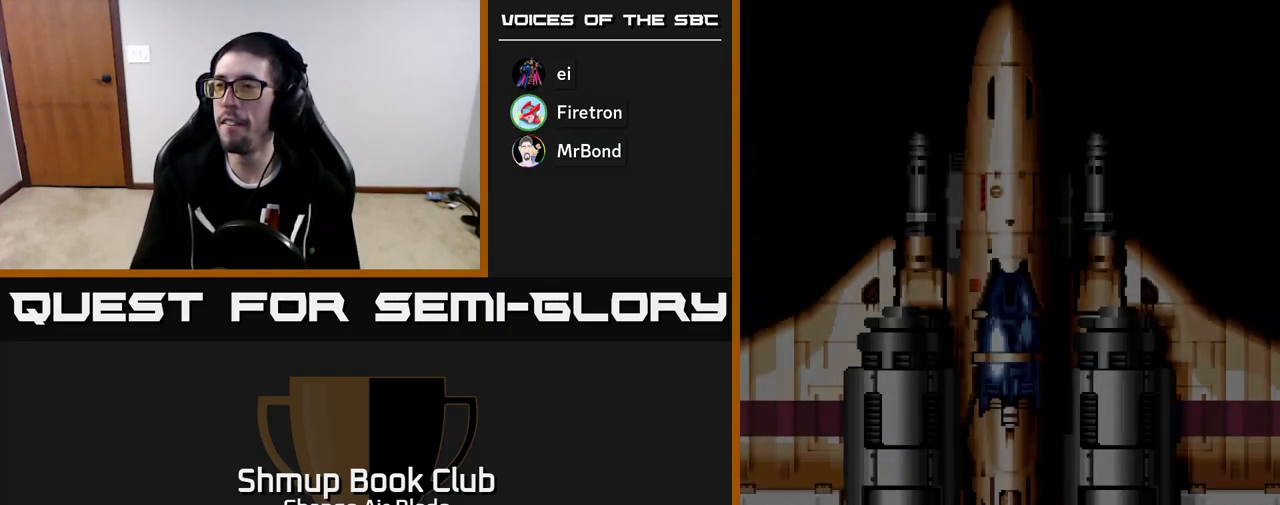
{"buttons": [], "left_stick": "center", "right_stick": "center", "events": [[33, "START", "up"]]}
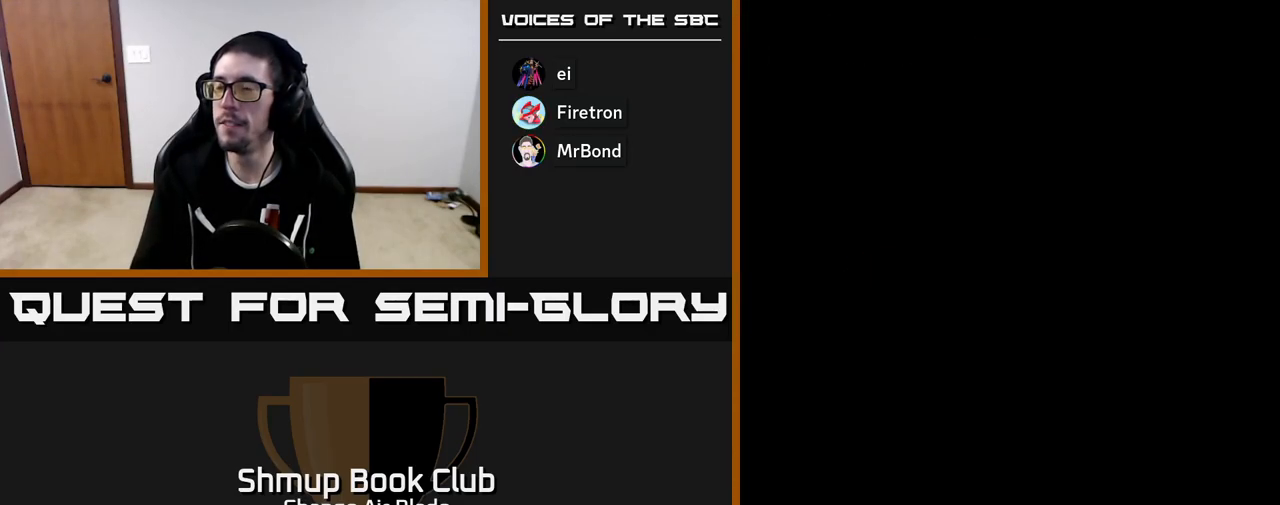
{"buttons": [], "left_stick": "center", "right_stick": "center", "events": [[17, "START", "down"], [100, "START", "up"], [167, "START", "down"], [283, "START", "up"]]}
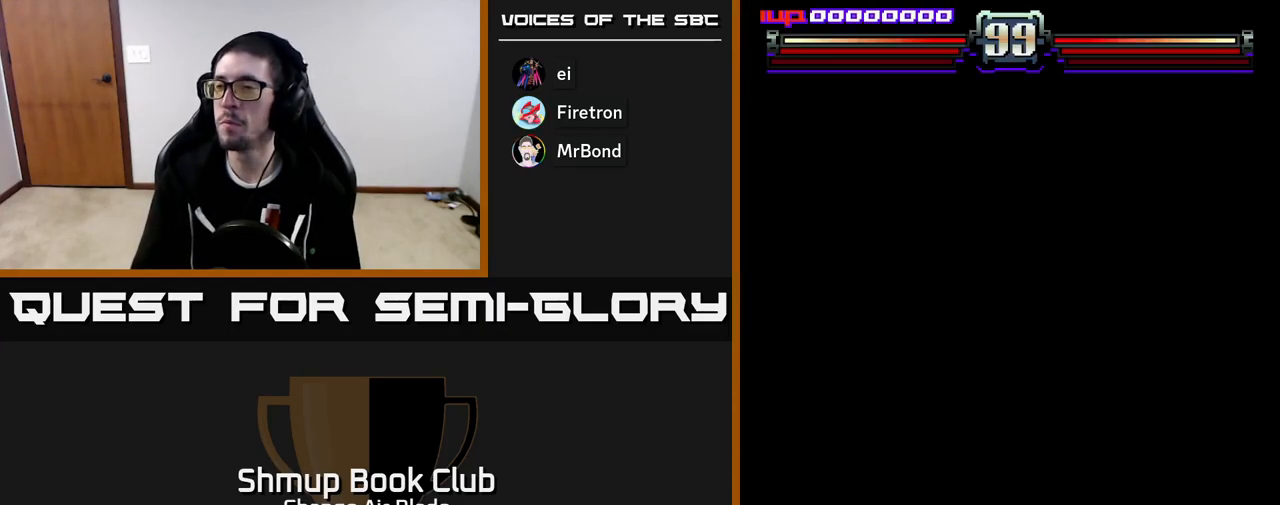
{"buttons": [], "left_stick": "center", "right_stick": "center", "events": []}
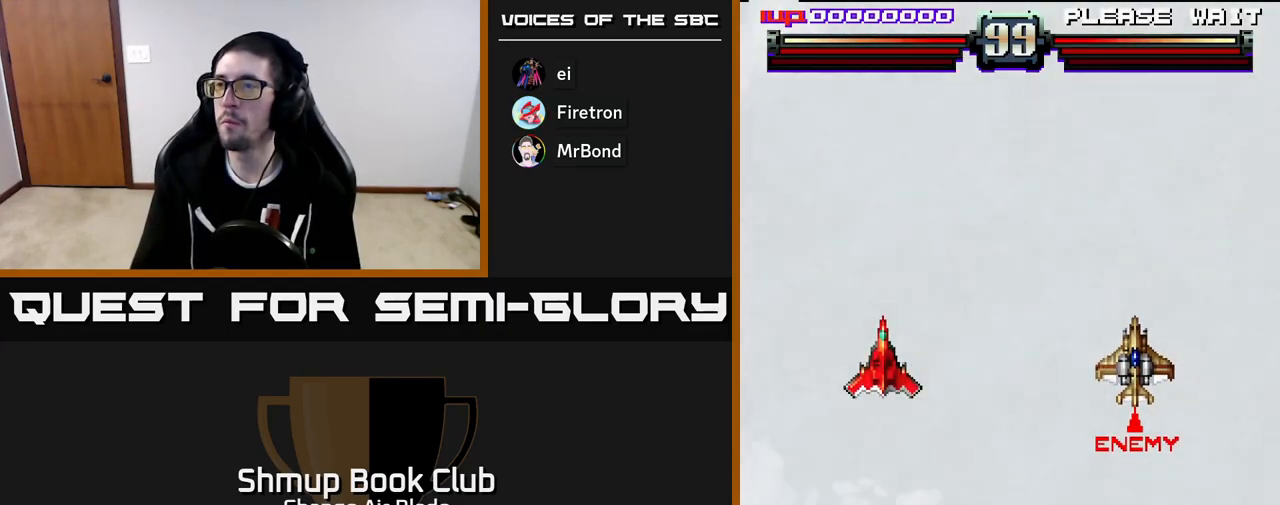
{"buttons": ["DPAD_DOWN"], "left_stick": "center", "right_stick": "center", "events": [[183, "DPAD_RIGHT", "down"], [233, "DPAD_DOWN", "down"], [450, "DPAD_RIGHT", "up"]]}
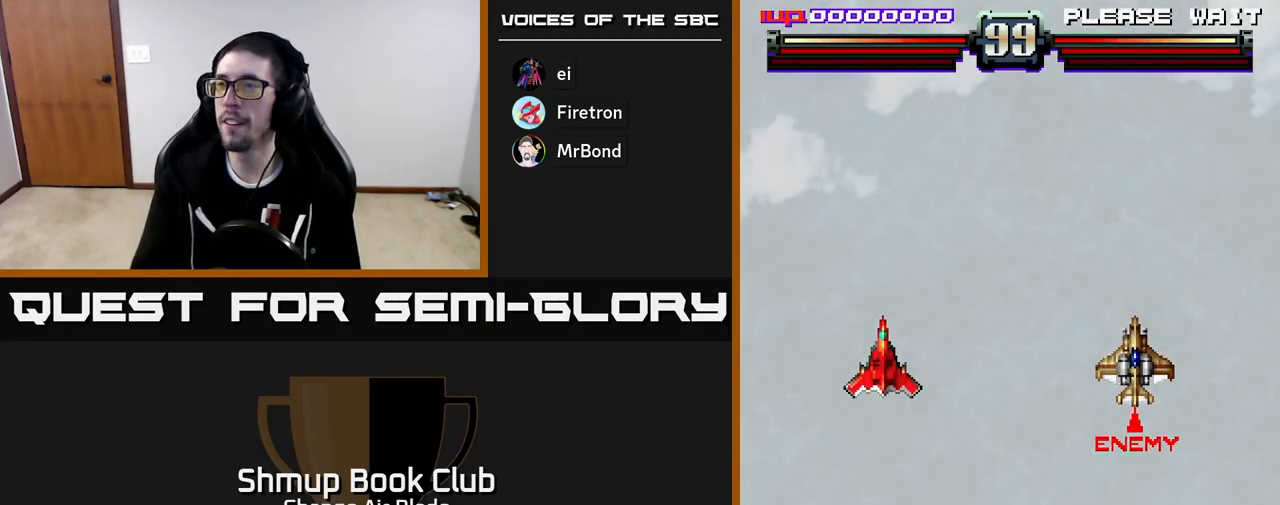
{"buttons": ["DPAD_DOWN", "DPAD_RIGHT"], "left_stick": "center", "right_stick": "center", "events": [[50, "DPAD_DOWN", "up"], [283, "DPAD_DOWN", "down"], [283, "DPAD_RIGHT", "down"]]}
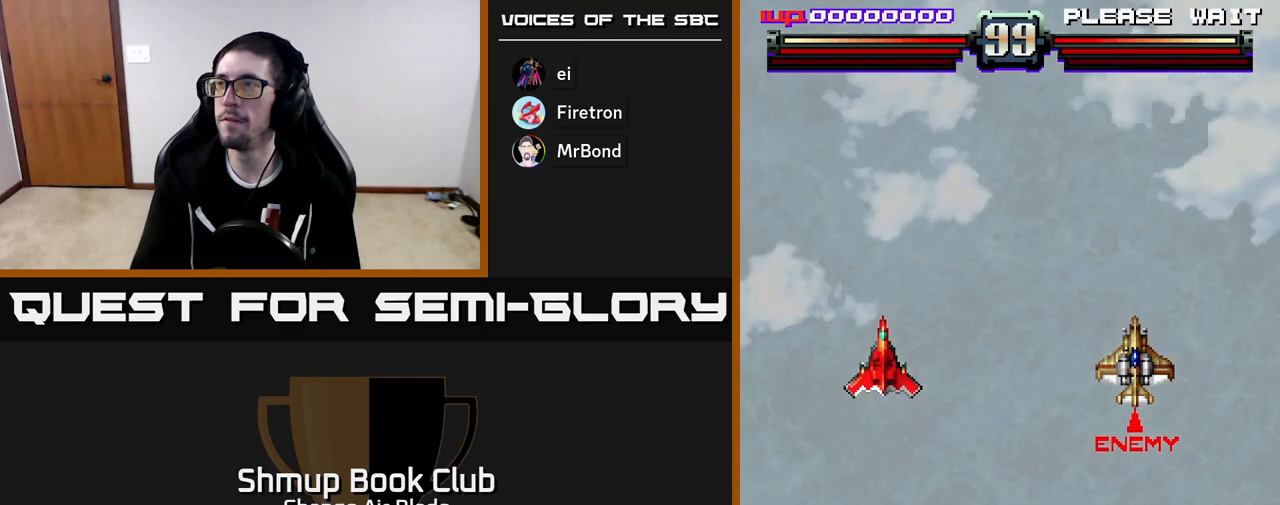
{"buttons": ["DPAD_RIGHT"], "left_stick": "center", "right_stick": "center", "events": [[450, "DPAD_DOWN", "up"]]}
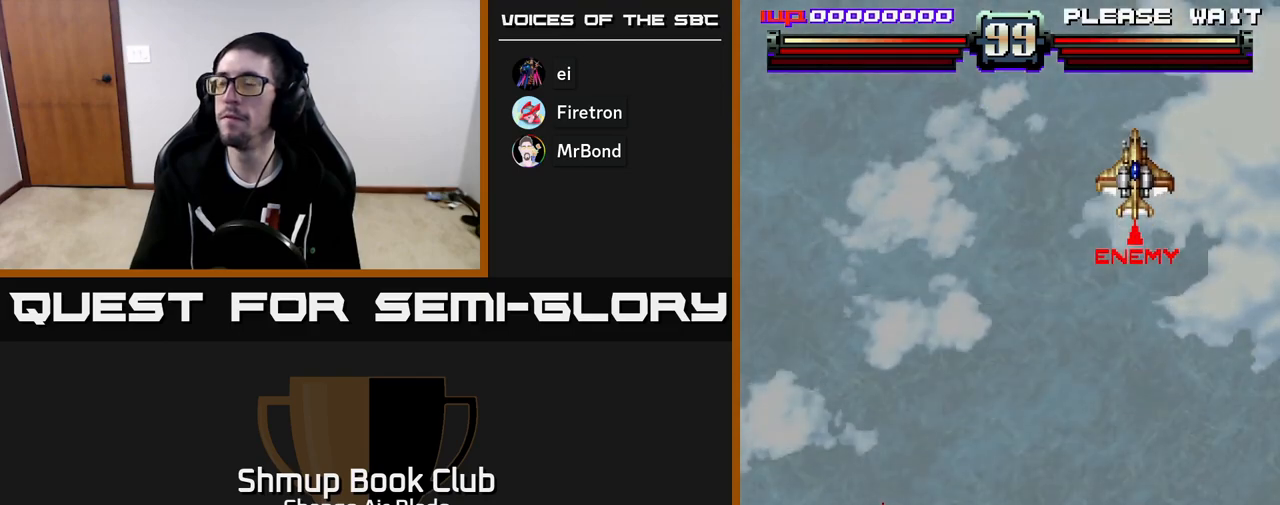
{"buttons": ["DPAD_RIGHT"], "left_stick": "center", "right_stick": "center", "events": []}
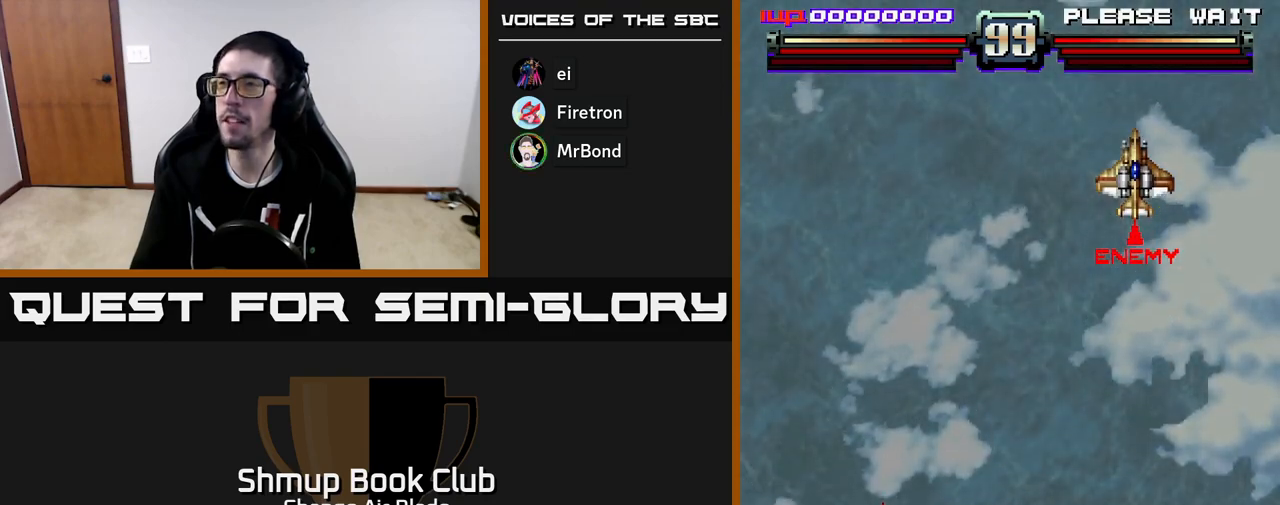
{"buttons": ["DPAD_DOWN", "DPAD_RIGHT"], "left_stick": "center", "right_stick": "center", "events": [[350, "DPAD_DOWN", "down"]]}
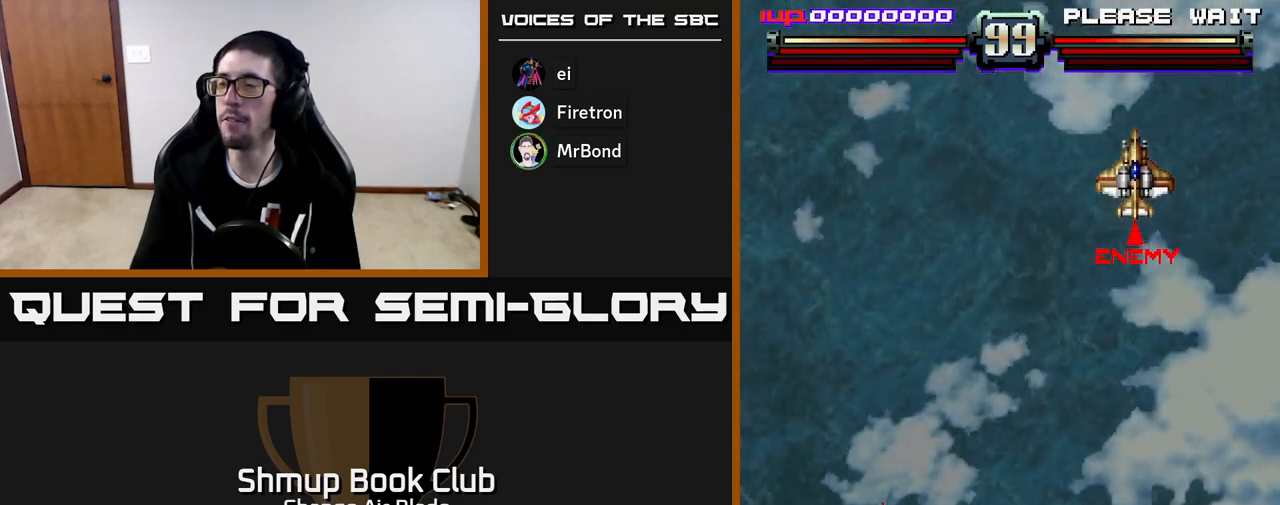
{"buttons": ["DPAD_RIGHT"], "left_stick": "center", "right_stick": "center", "events": [[17, "DPAD_DOWN", "up"], [150, "DPAD_DOWN", "down"], [183, "DPAD_RIGHT", "up"], [283, "DPAD_RIGHT", "down"], [300, "DPAD_DOWN", "up"]]}
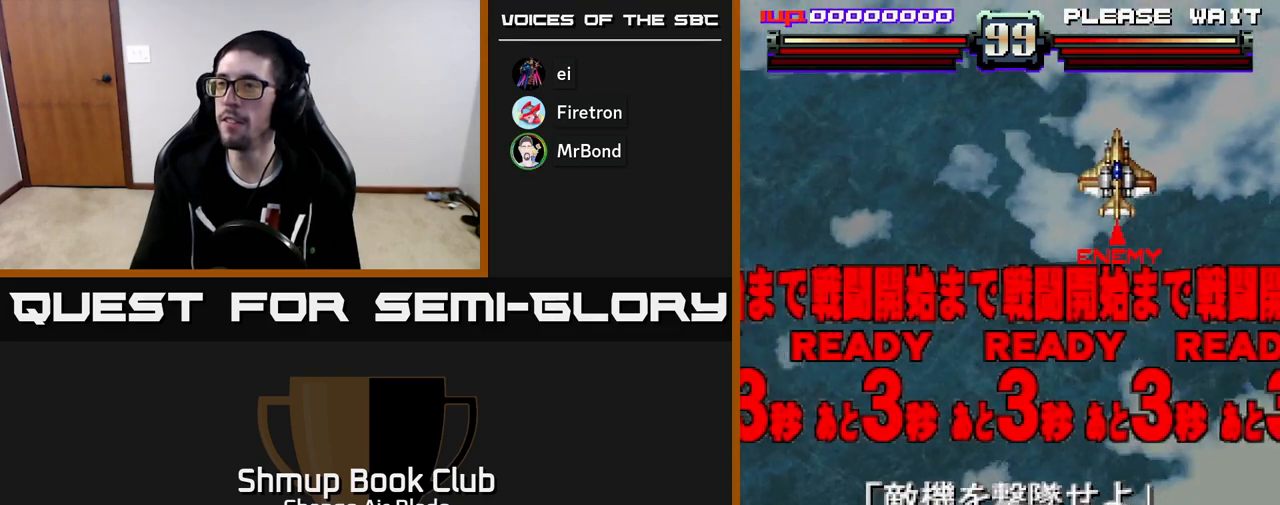
{"buttons": ["A"], "left_stick": "center", "right_stick": "center", "events": [[17, "A", "down"], [300, "DPAD_DOWN", "down"], [350, "DPAD_RIGHT", "up"], [483, "DPAD_DOWN", "up"]]}
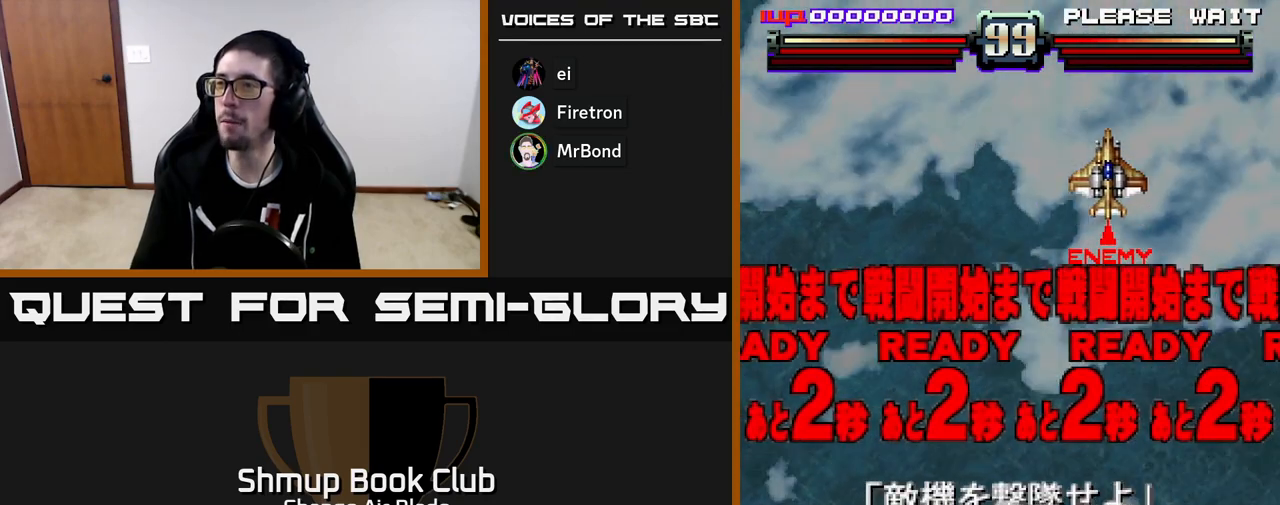
{"buttons": ["A"], "left_stick": "center", "right_stick": "center", "events": []}
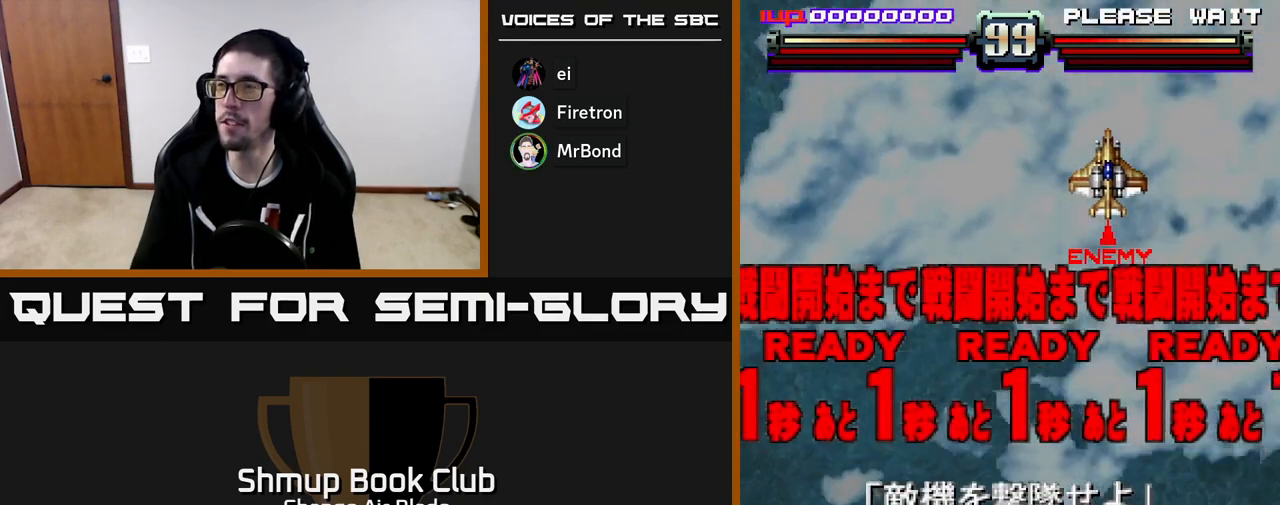
{"buttons": ["A", "DPAD_UP"], "left_stick": "center", "right_stick": "center", "events": [[383, "DPAD_UP", "down"]]}
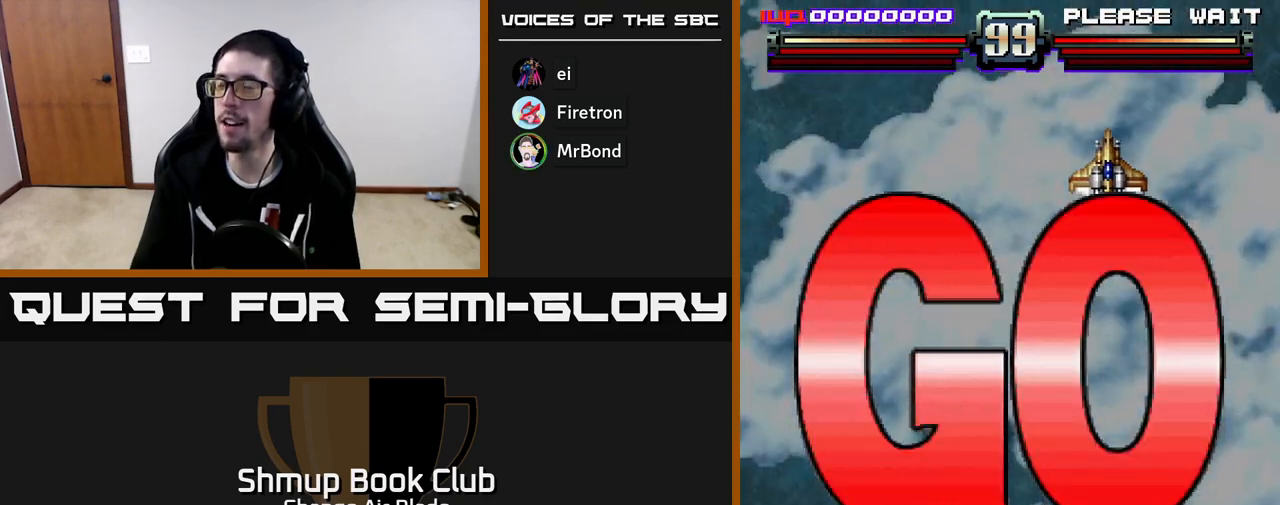
{"buttons": ["A"], "left_stick": "center", "right_stick": "center", "events": [[67, "DPAD_UP", "up"]]}
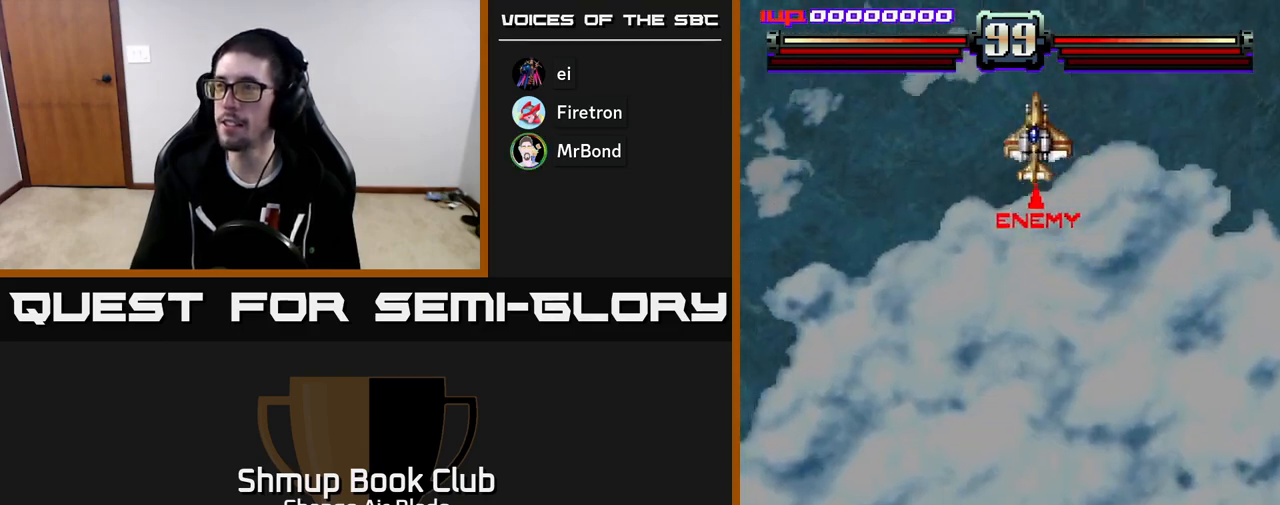
{"buttons": ["A", "DPAD_LEFT"], "left_stick": "center", "right_stick": "center", "events": [[67, "DPAD_LEFT", "down"]]}
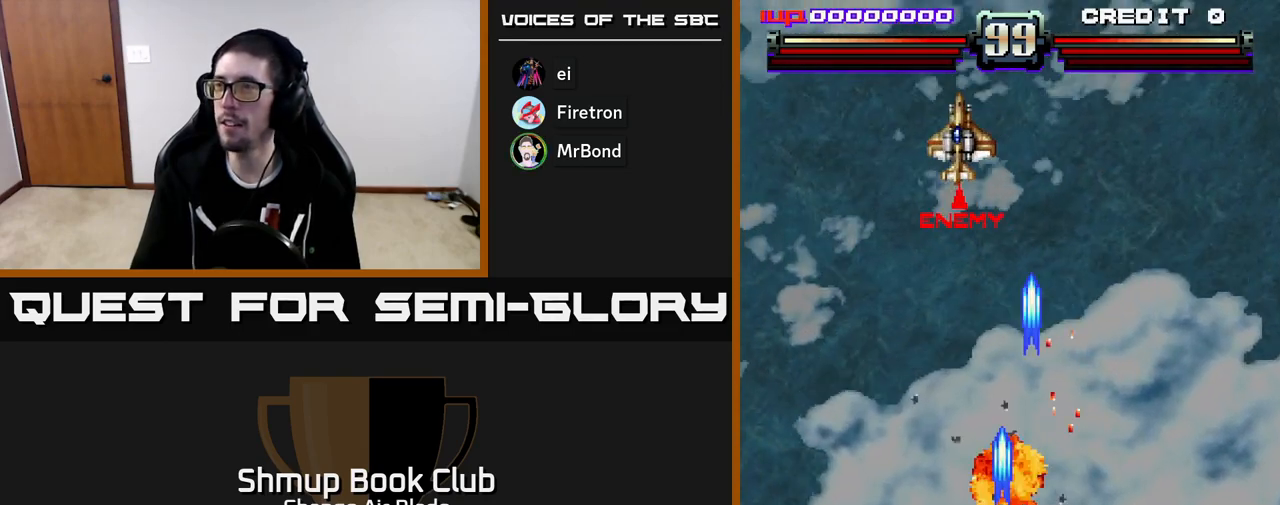
{"buttons": ["A"], "left_stick": "center", "right_stick": "center", "events": [[167, "DPAD_UP", "down"], [183, "DPAD_LEFT", "up"], [300, "DPAD_UP", "up"]]}
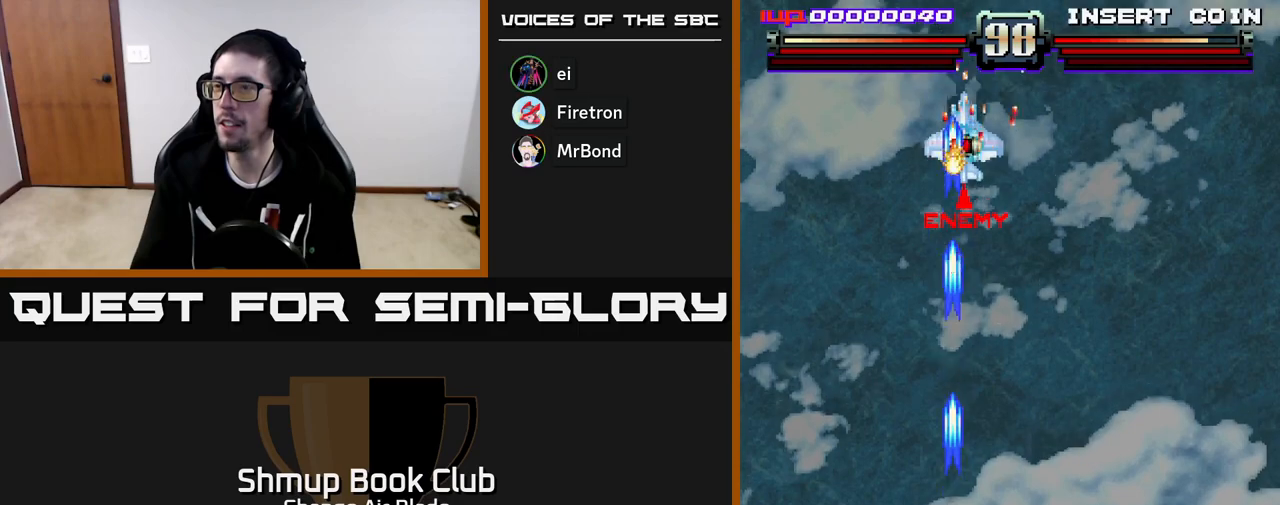
{"buttons": ["A", "DPAD_DOWN"], "left_stick": "center", "right_stick": "center", "events": [[67, "DPAD_DOWN", "down"]]}
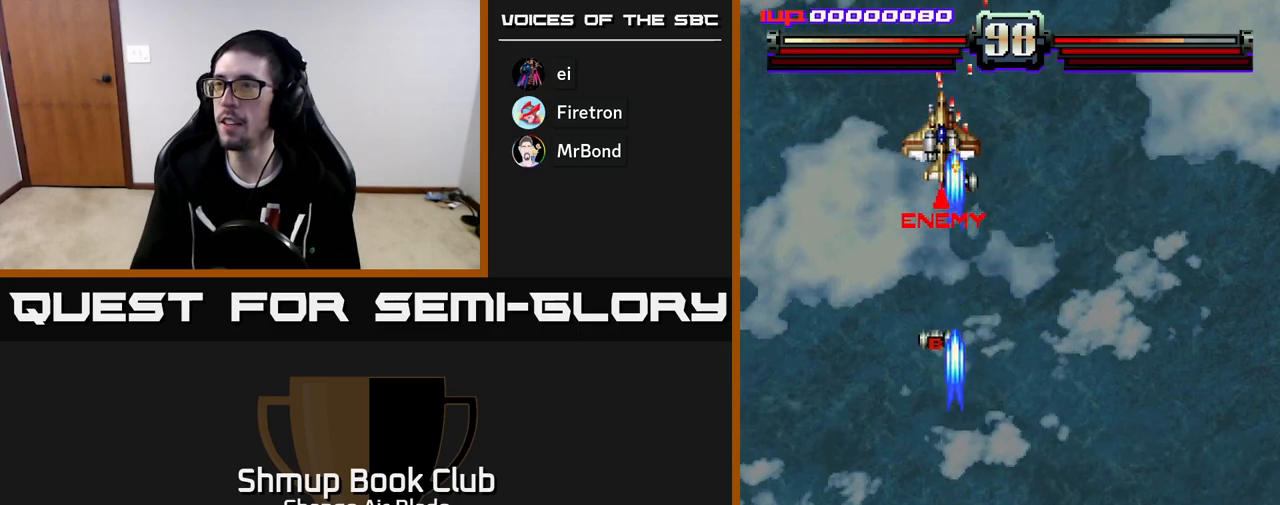
{"buttons": ["A", "DPAD_UP"], "left_stick": "center", "right_stick": "center", "events": [[133, "DPAD_DOWN", "up"], [300, "DPAD_LEFT", "down"], [417, "DPAD_UP", "down"], [467, "DPAD_LEFT", "up"]]}
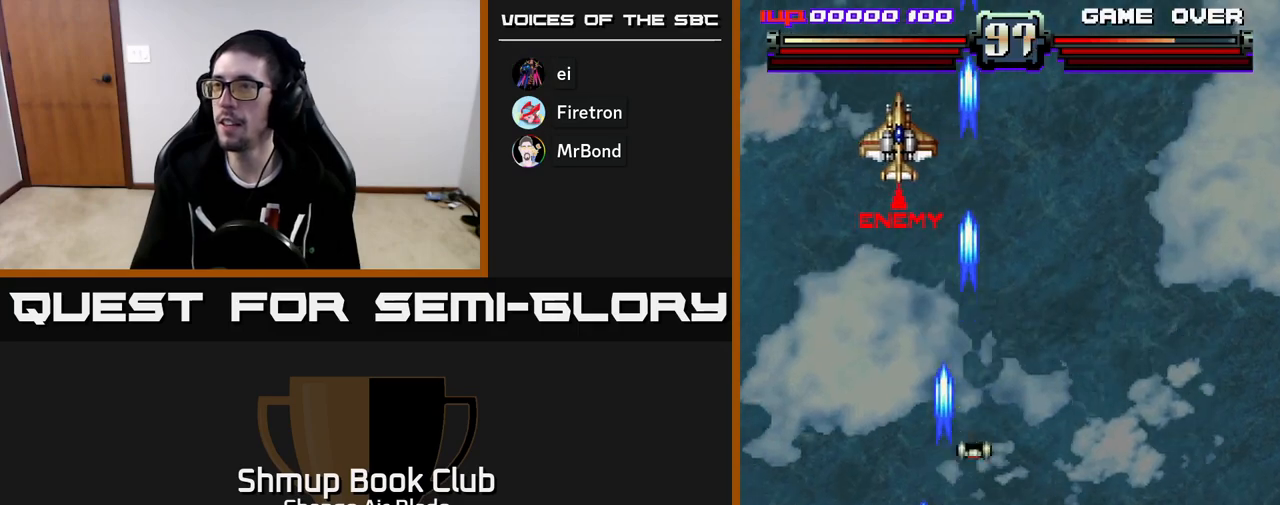
{"buttons": ["A", "DPAD_UP", "DPAD_RIGHT"], "left_stick": "center", "right_stick": "center", "events": [[83, "DPAD_RIGHT", "down"], [250, "DPAD_RIGHT", "up"], [400, "DPAD_RIGHT", "down"]]}